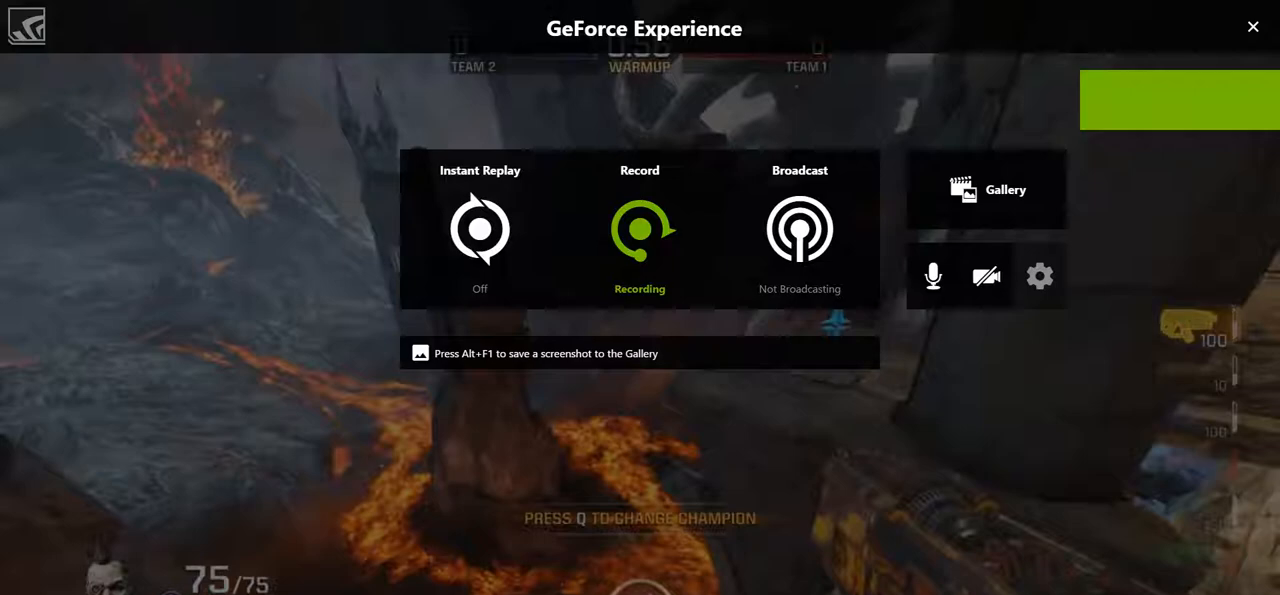
Gameplay with keyboard and mouse; each line is a JSON object with the keys and mouse buttons held at the frame after it. "events" lists presses ("down") and releases ("up") of "d", "e", "f", "g", "r", "t", "mouse_left", "mouse_wheel", "mouse_right", "mouse_mb4" and "mouse_mb5" between this image and that frame as [ms after this image, input, new state], when the widget could be followed in between. "mouse_left", "mouse_wheel", "mouse_right", "mouse_mb4", "mouse_mb5" = the "left", "wheel", "right", "mb4", "mb5" buttons of the "mouse" list. No other keys are recorded. "wheel" means that the mouse wheel is clicked or scrolled. Mouse movement is not recorded.
{"keys": ["g", "r"], "mouse": [], "events": [[118, "mouse_right", "up"], [151, "d", "up"], [403, "g", "down"]]}
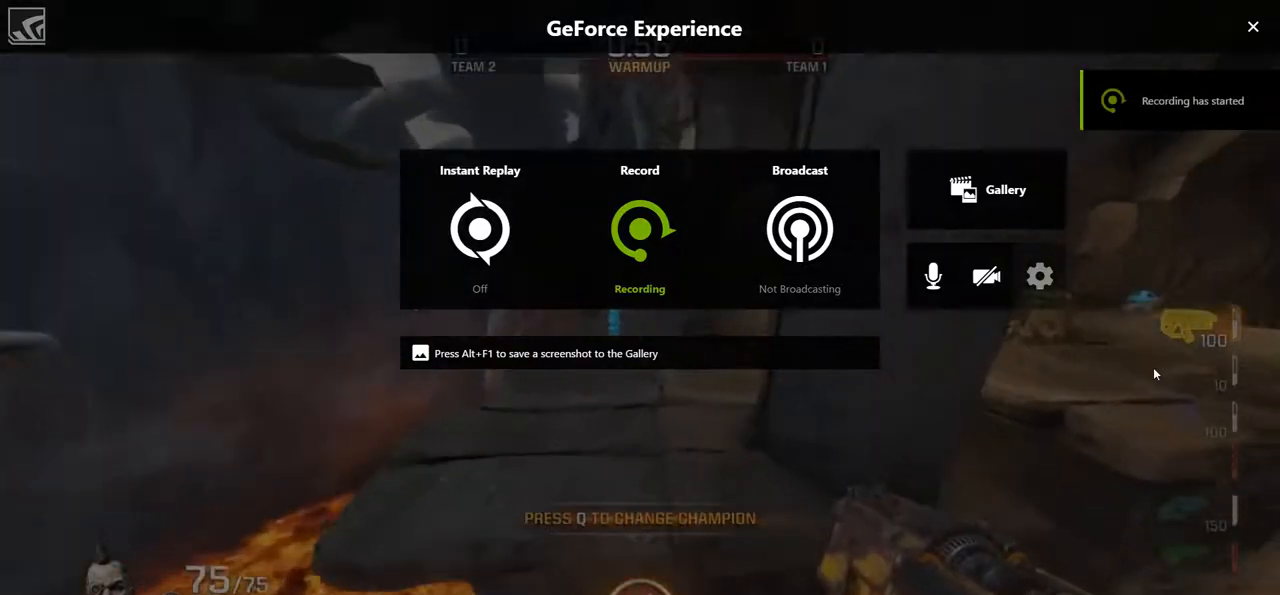
{"keys": ["g", "r"], "mouse": [], "events": [[185, "mouse_right", "down"], [353, "mouse_right", "up"]]}
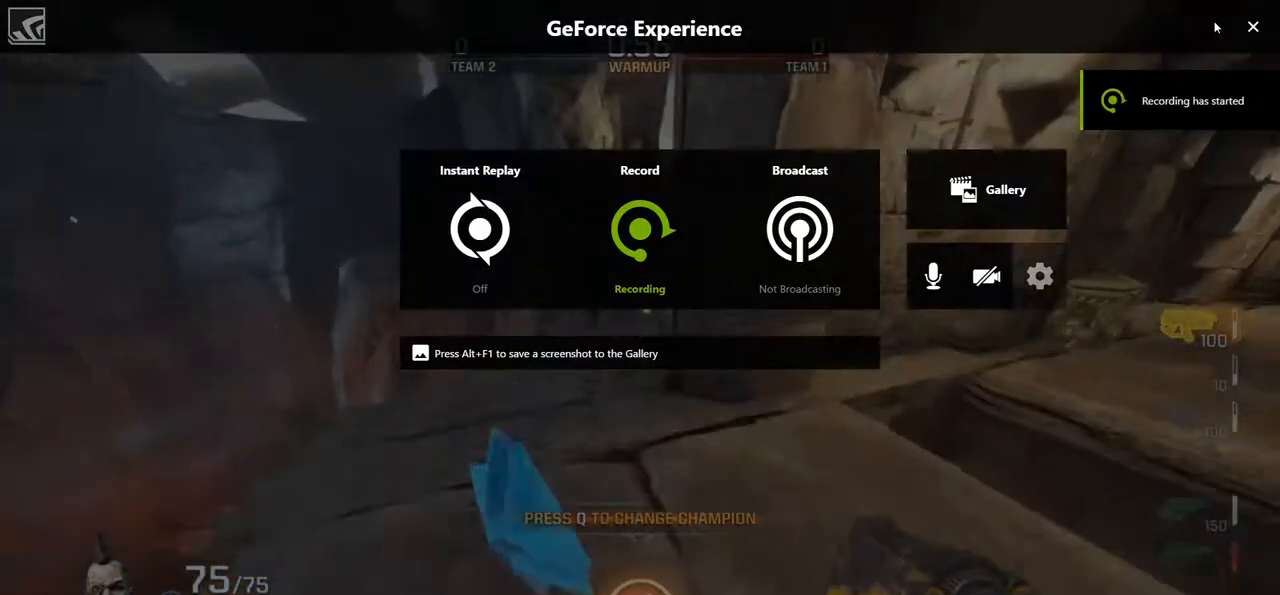
{"keys": ["r"], "mouse": ["right"], "events": [[386, "mouse_right", "down"], [420, "g", "up"]]}
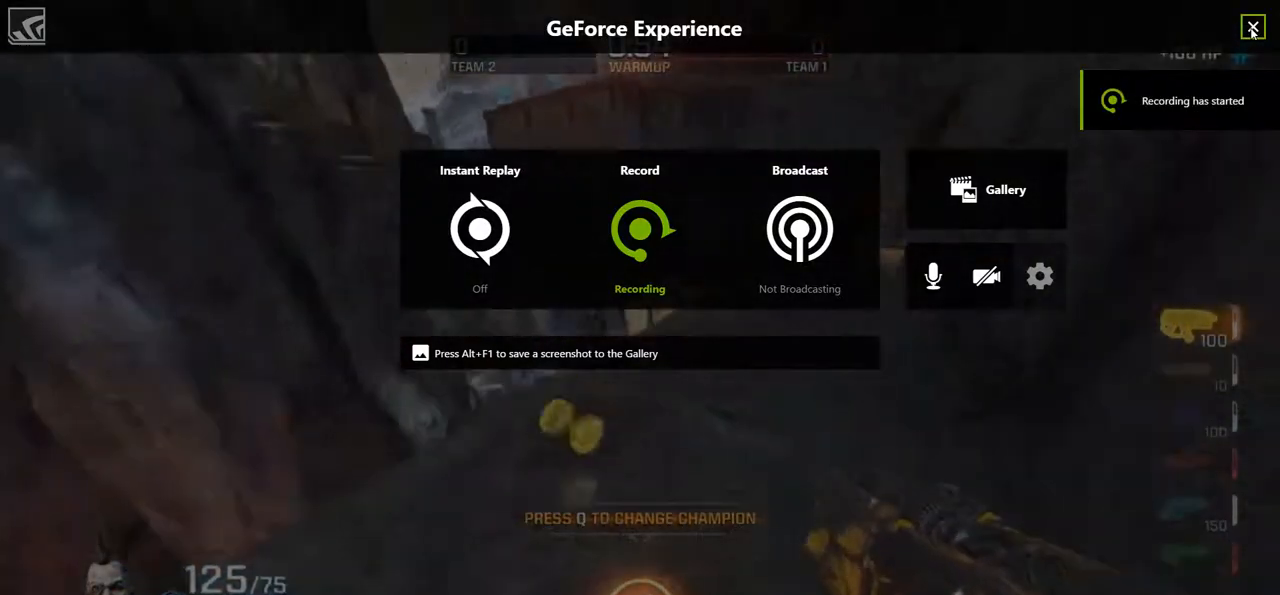
{"keys": ["d"], "mouse": ["right"], "events": [[33, "mouse_right", "up"], [436, "d", "down"], [436, "r", "up"], [470, "mouse_right", "down"]]}
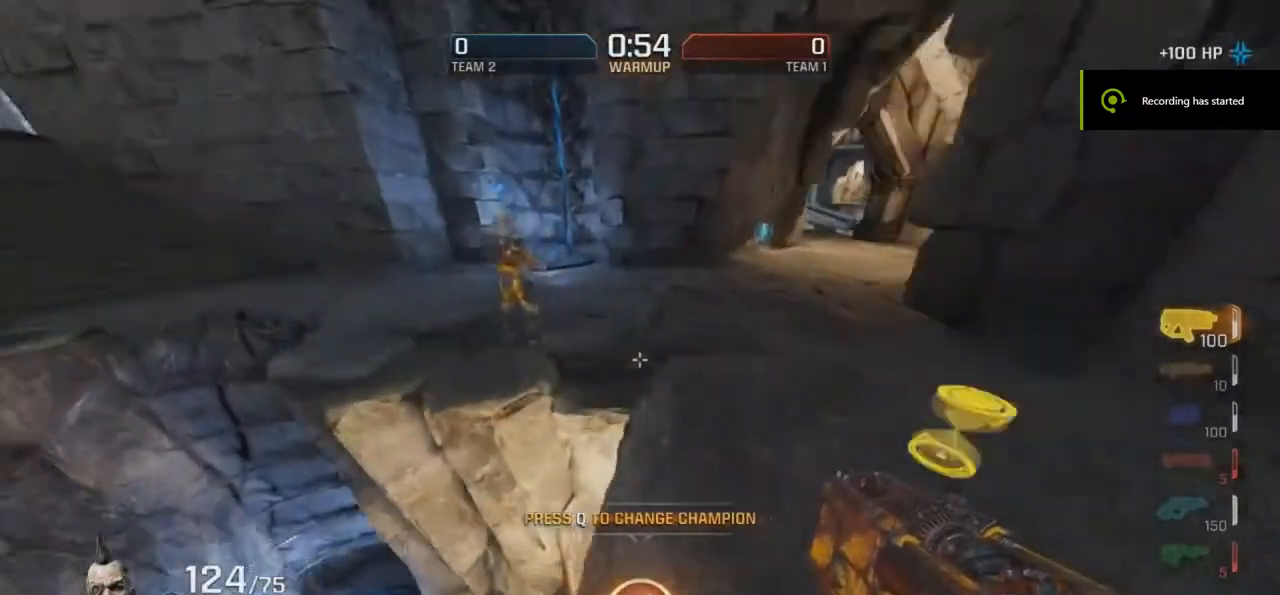
{"keys": ["d", "r"], "mouse": [], "events": [[268, "mouse_right", "up"], [302, "r", "down"]]}
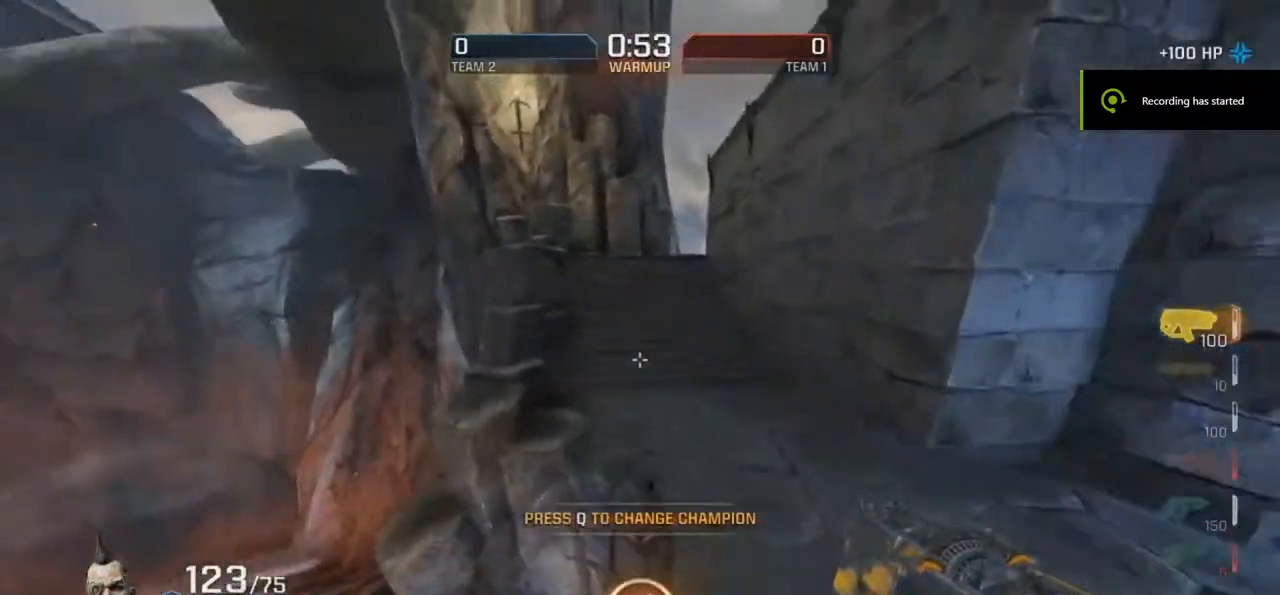
{"keys": ["d", "r"], "mouse": [], "events": [[151, "mouse_right", "down"], [403, "mouse_right", "up"]]}
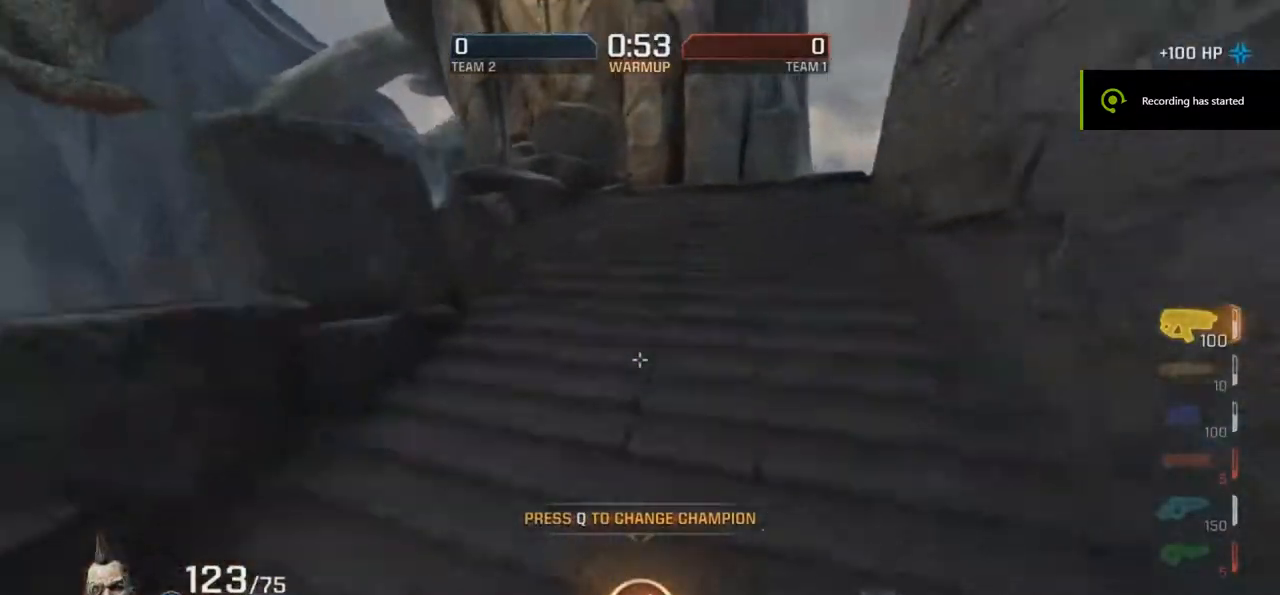
{"keys": ["g"], "mouse": ["right"], "events": [[16, "mouse_right", "down"], [218, "mouse_right", "up"], [352, "d", "up"], [352, "g", "down"], [352, "mouse_right", "down"], [386, "r", "up"]]}
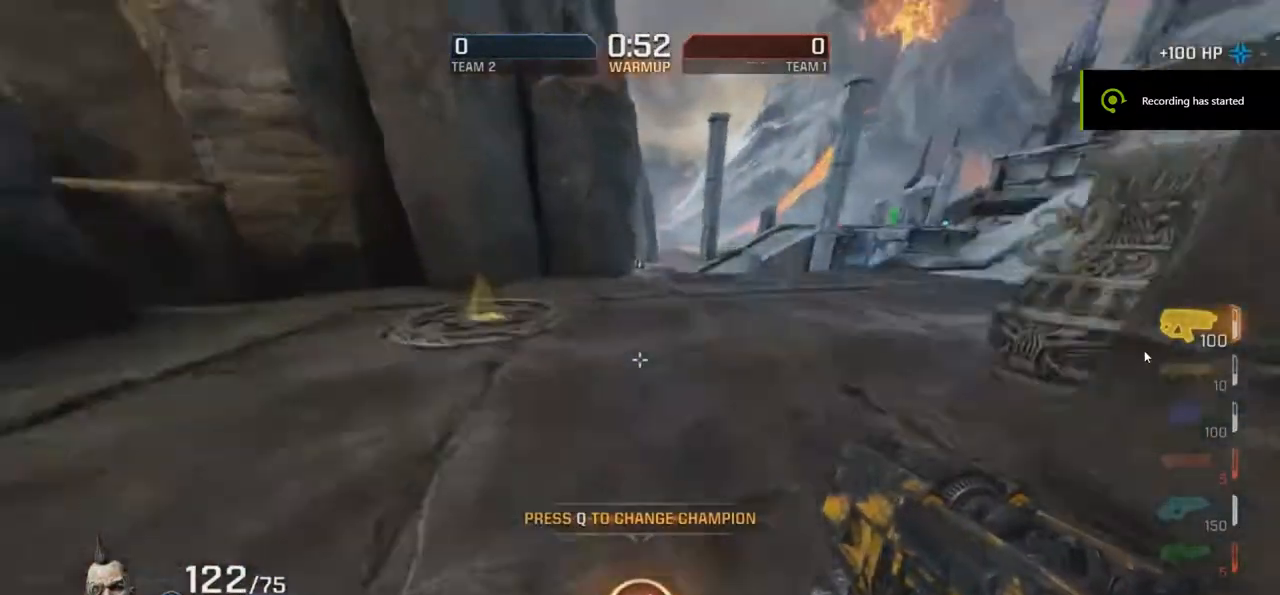
{"keys": ["g"], "mouse": [], "events": [[504, "mouse_right", "up"]]}
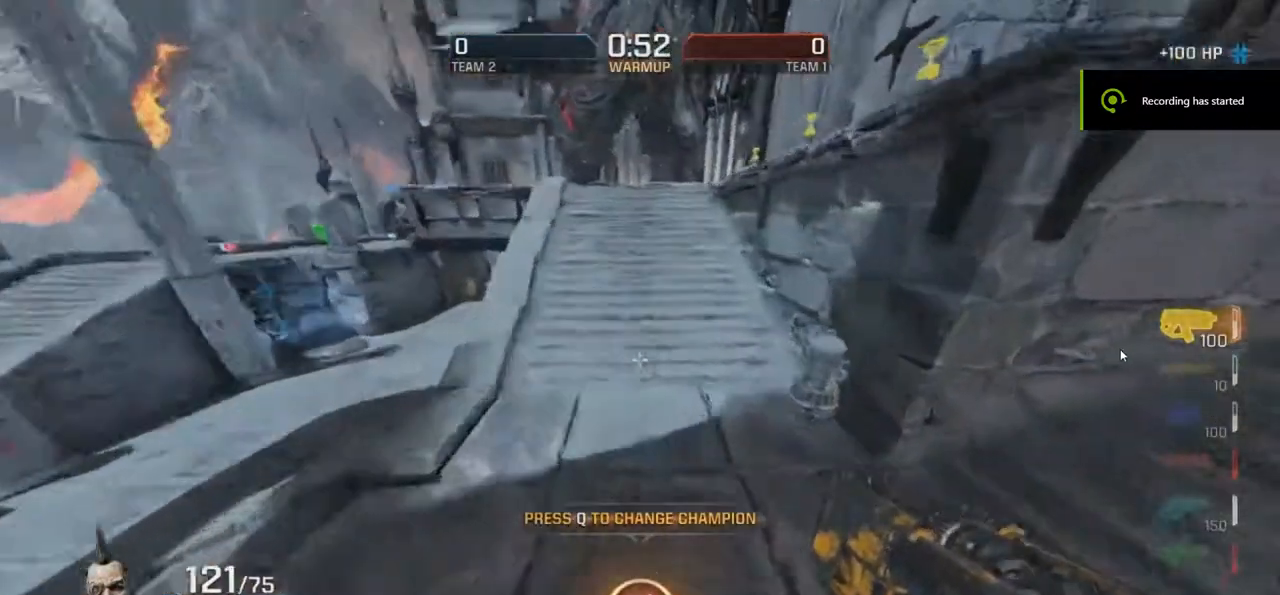
{"keys": ["g", "r"], "mouse": [], "events": [[33, "r", "down"], [268, "mouse_right", "down"], [470, "mouse_right", "up"]]}
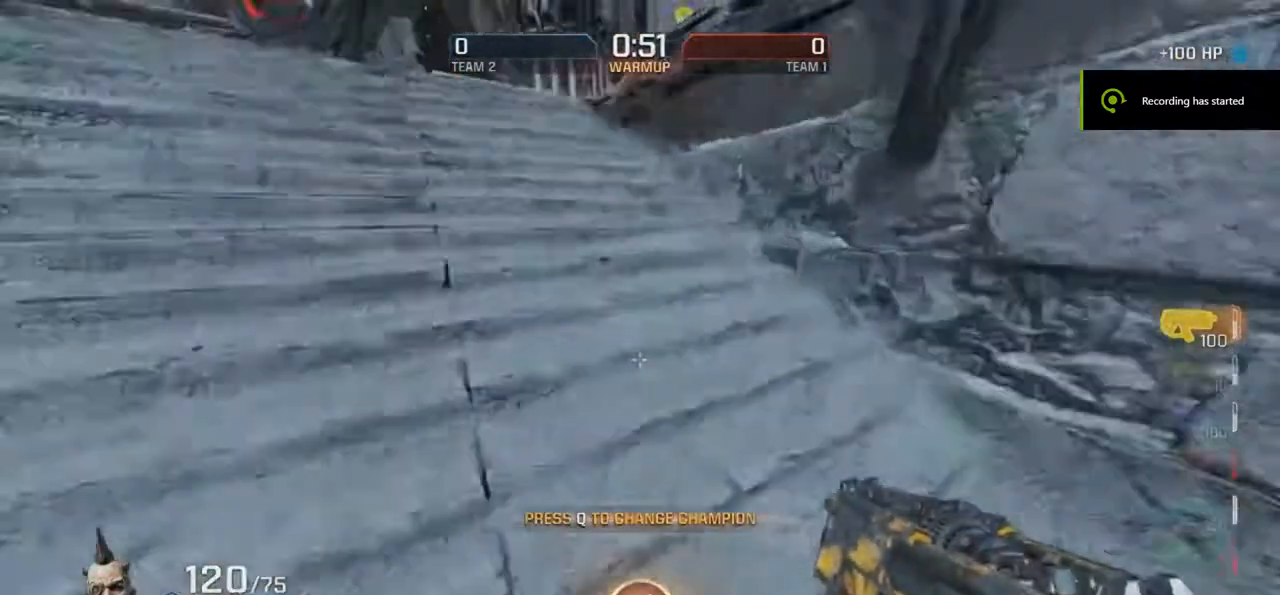
{"keys": ["d", "r"], "mouse": [], "events": [[16, "g", "up"], [151, "d", "down"], [151, "mouse_right", "down"], [386, "mouse_right", "up"]]}
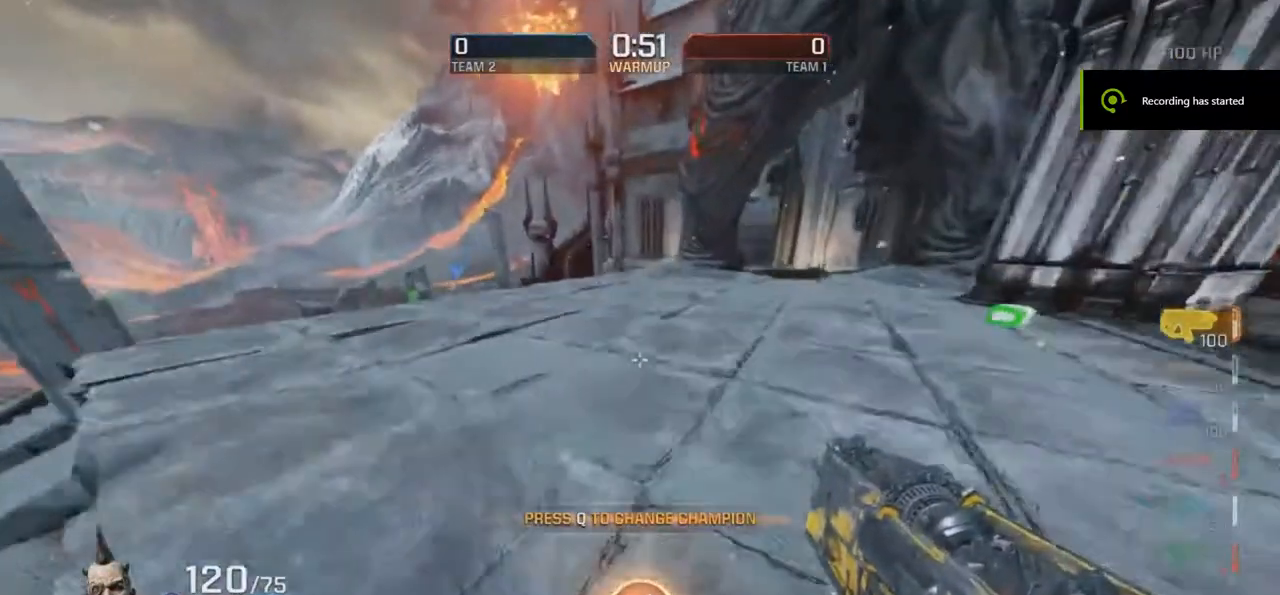
{"keys": ["d", "r"], "mouse": ["right"], "events": [[16, "mouse_right", "down"]]}
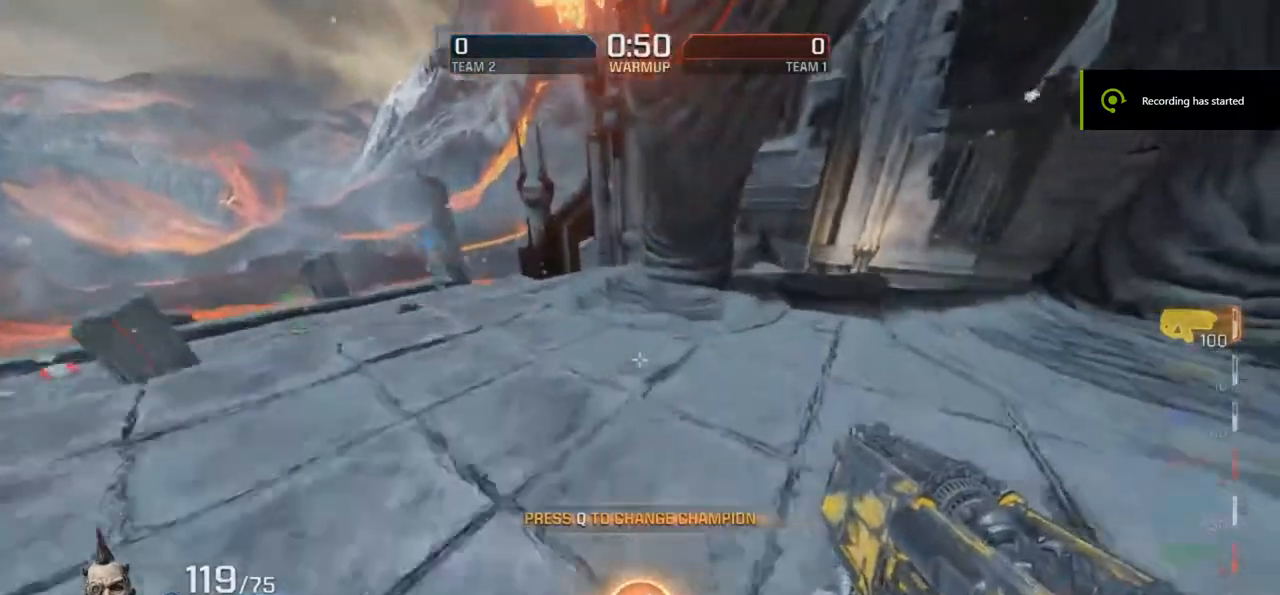
{"keys": ["g", "r"], "mouse": ["right"], "events": [[68, "d", "up"], [68, "mouse_right", "up"], [286, "g", "down"], [387, "mouse_right", "down"]]}
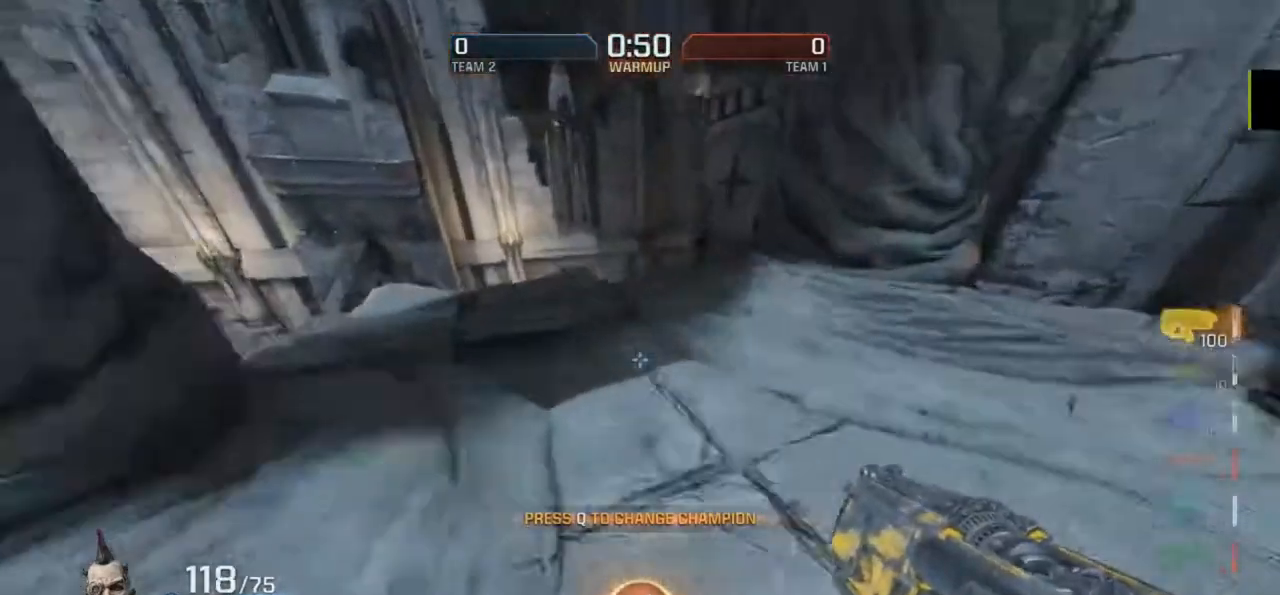
{"keys": ["g", "r"], "mouse": [], "events": [[118, "mouse_right", "up"]]}
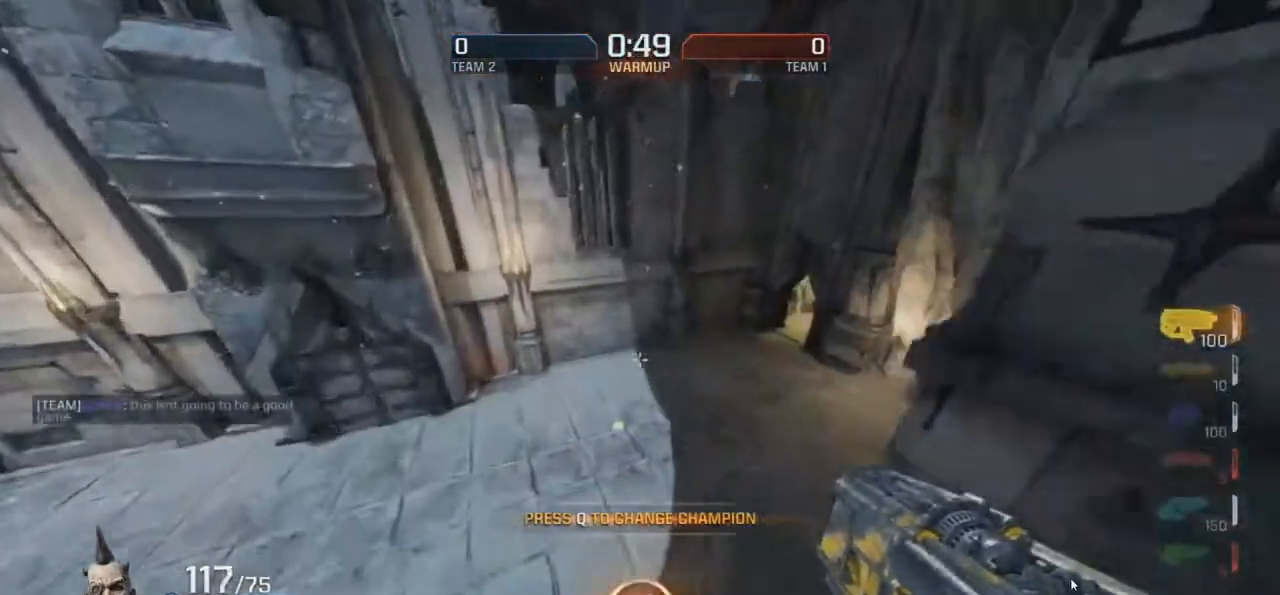
{"keys": ["g", "r"], "mouse": ["right"], "events": [[34, "g", "up"], [101, "mouse_right", "down"], [320, "g", "down"]]}
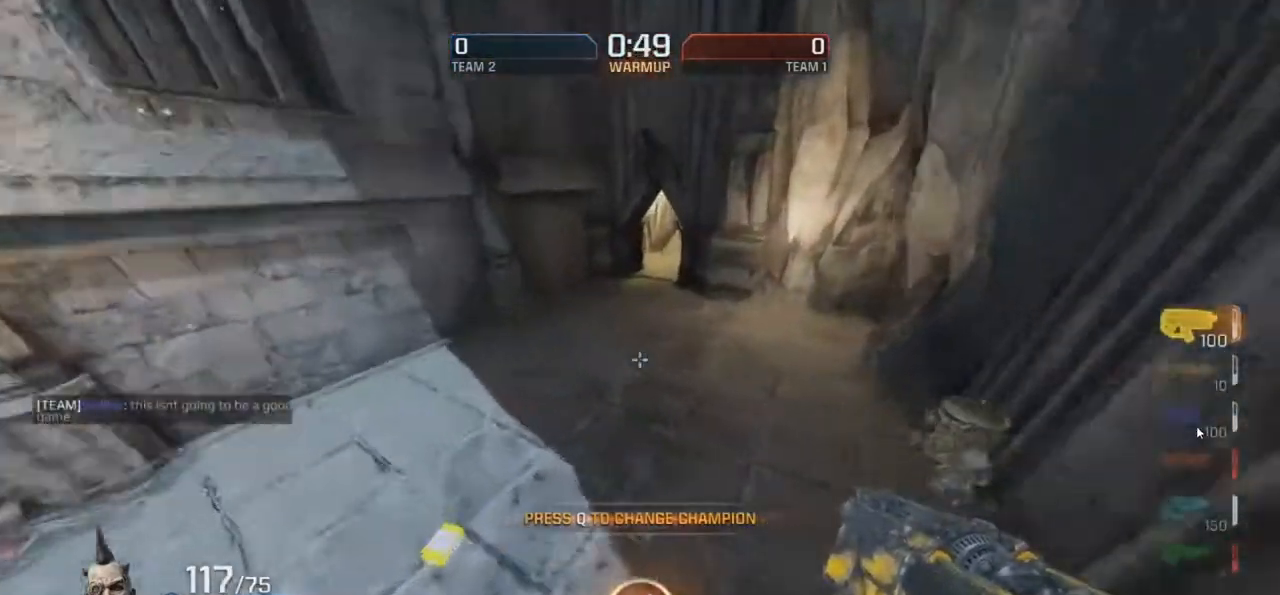
{"keys": ["g", "r"], "mouse": ["right"], "events": [[185, "g", "up"], [286, "g", "down"]]}
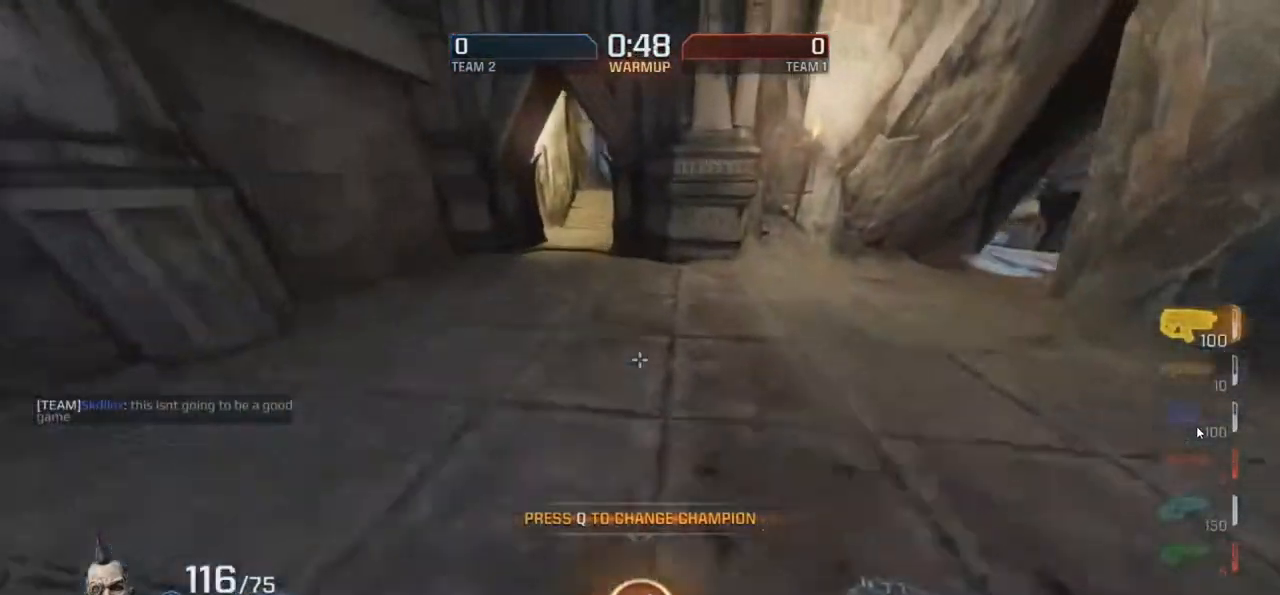
{"keys": ["g", "r"], "mouse": ["right"], "events": [[51, "mouse_right", "up"], [454, "mouse_right", "down"]]}
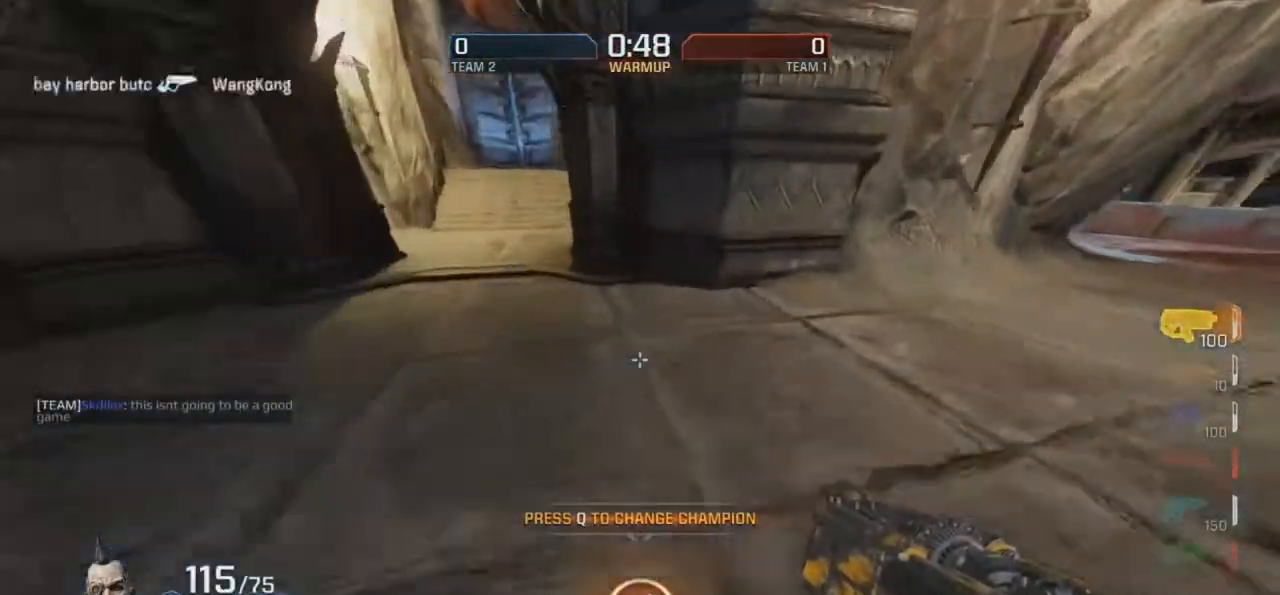
{"keys": ["r"], "mouse": [], "events": [[269, "mouse_right", "up"], [353, "g", "up"]]}
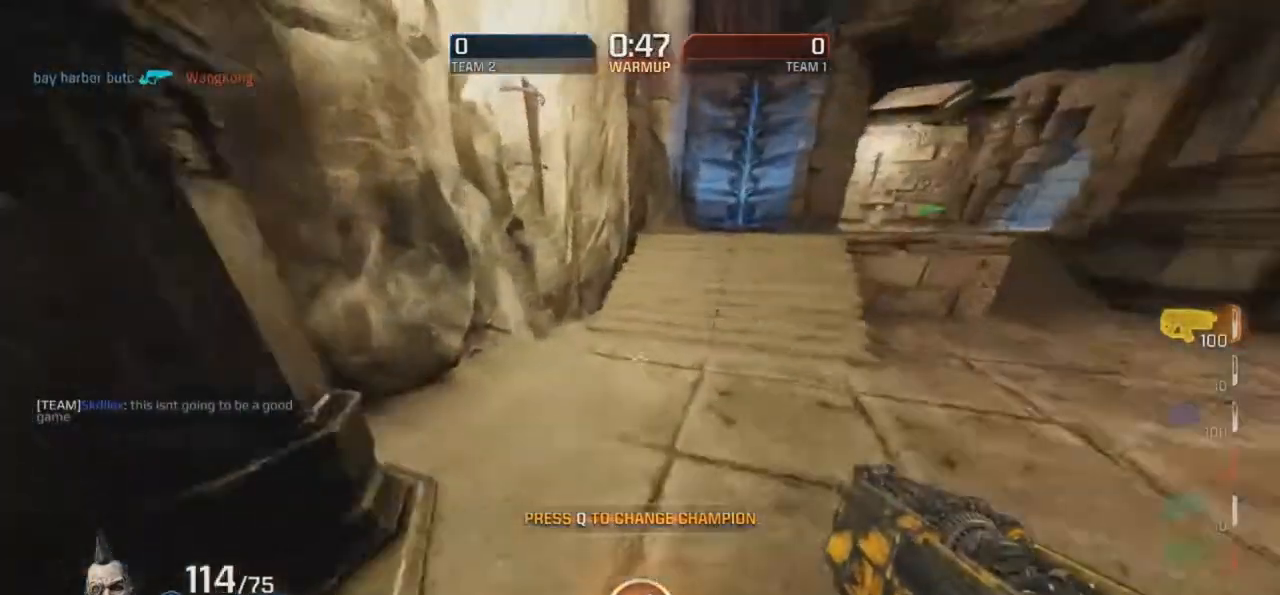
{"keys": ["r"], "mouse": ["right"], "events": [[17, "mouse_right", "down"], [302, "mouse_right", "up"], [470, "mouse_right", "down"]]}
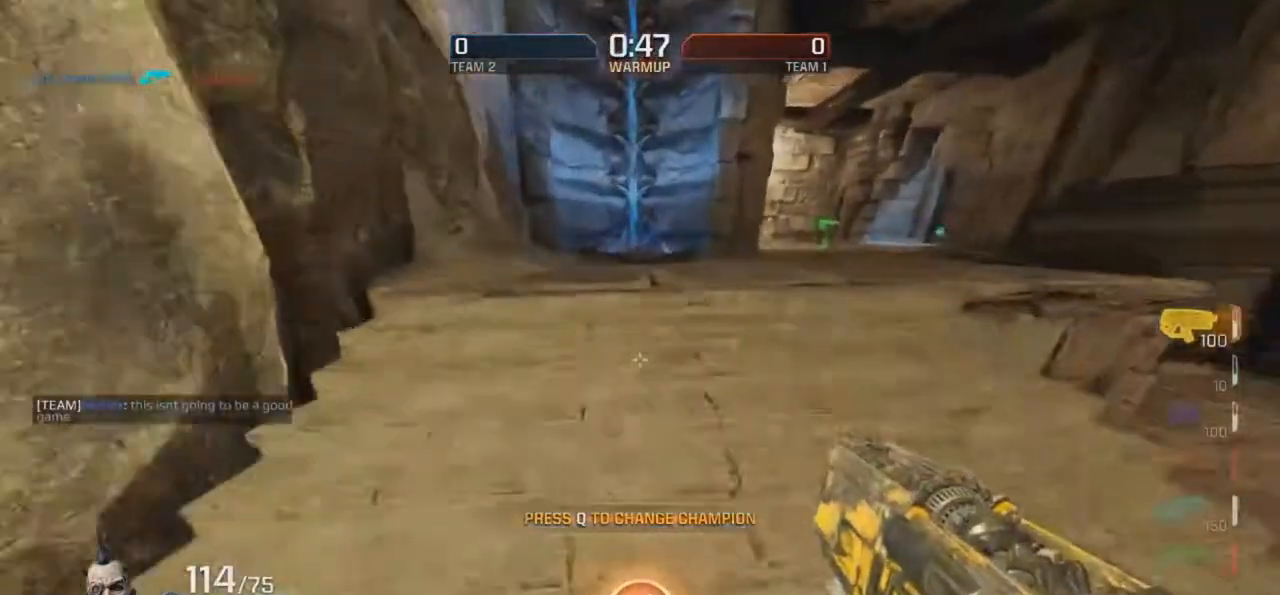
{"keys": ["g"], "mouse": [], "events": [[17, "g", "down"], [118, "r", "up"], [454, "mouse_right", "up"]]}
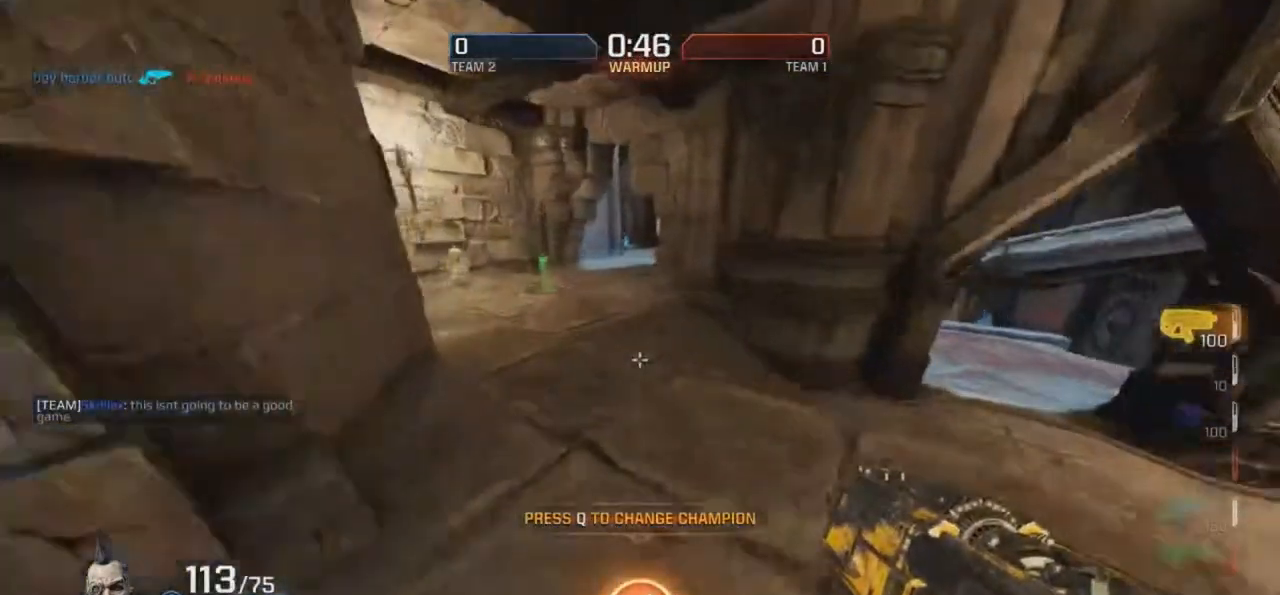
{"keys": ["g"], "mouse": [], "events": [[17, "d", "down"], [17, "g", "up"], [84, "mouse_right", "down"], [353, "d", "up"], [353, "g", "down"], [420, "mouse_right", "up"]]}
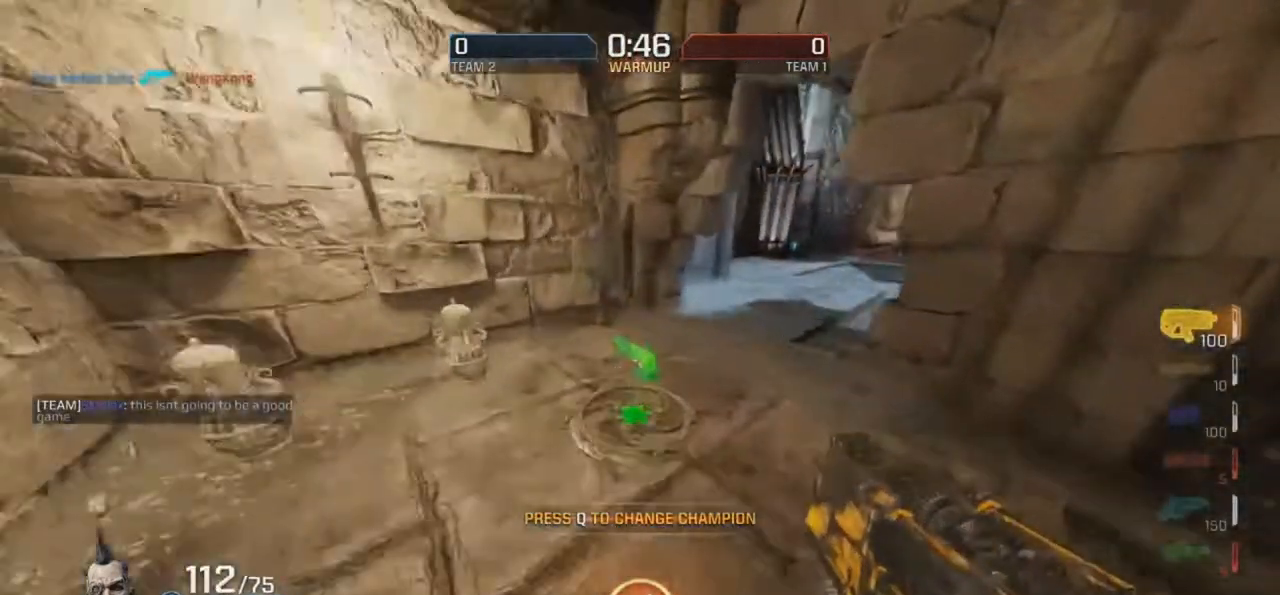
{"keys": ["g", "r"], "mouse": [], "events": [[50, "mouse_right", "down"], [269, "r", "down"], [403, "mouse_right", "up"]]}
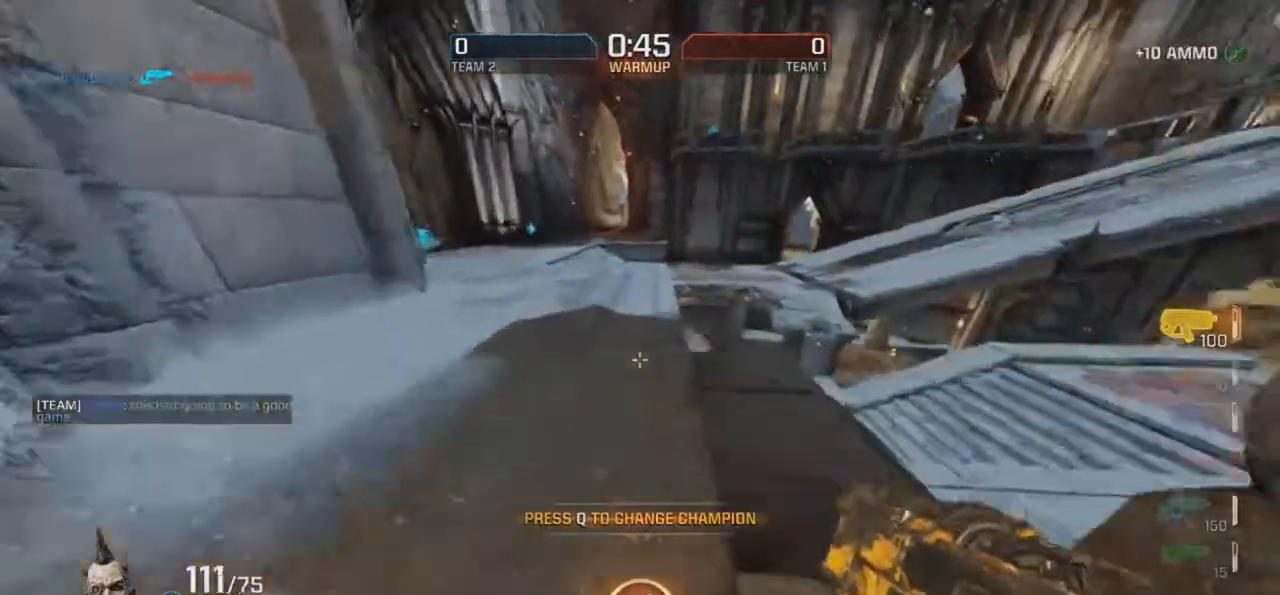
{"keys": ["g", "r"], "mouse": [], "events": [[101, "mouse_right", "down"], [269, "mouse_right", "up"]]}
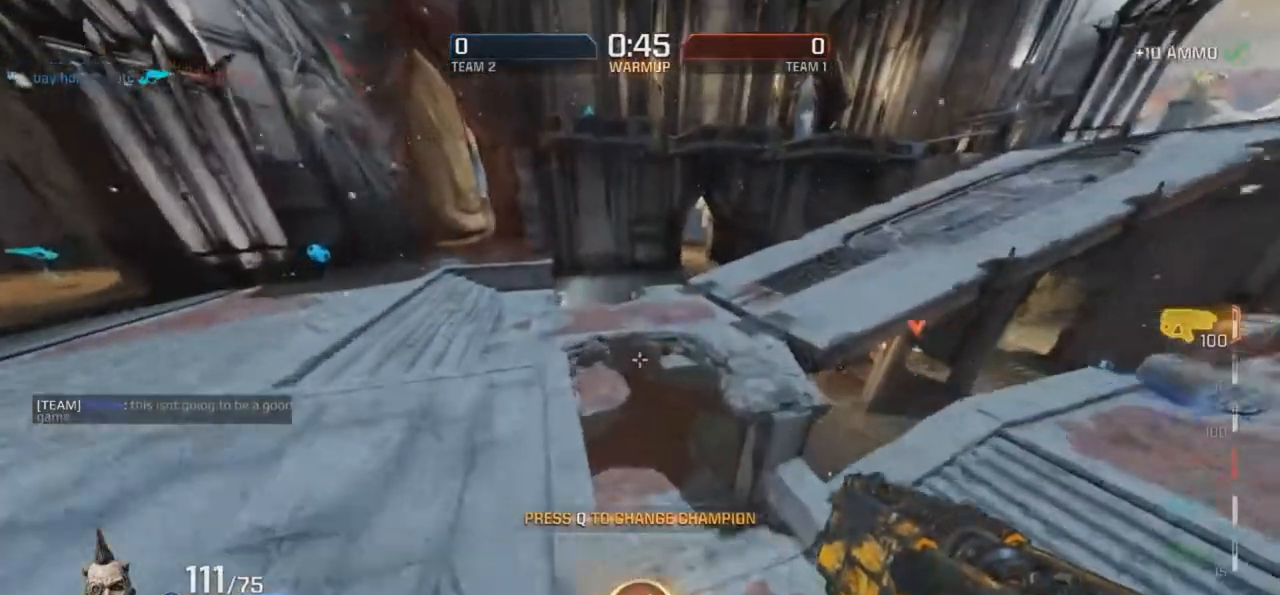
{"keys": ["g", "r"], "mouse": ["right"], "events": [[84, "g", "up"], [118, "mouse_right", "down"], [252, "g", "down"]]}
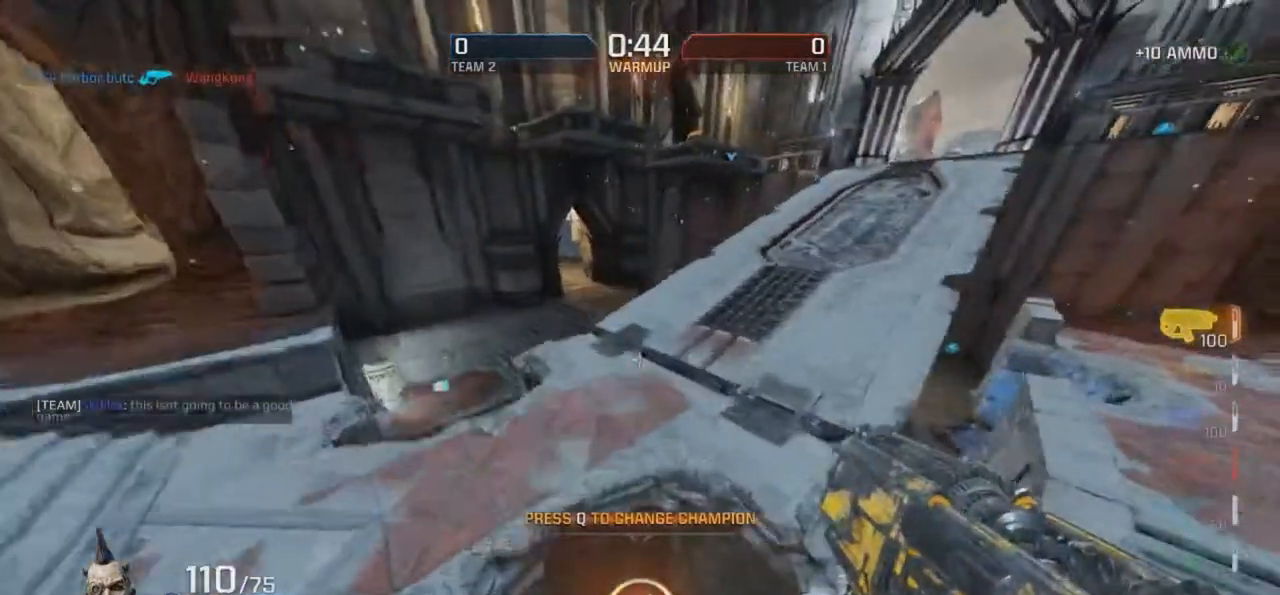
{"keys": ["r"], "mouse": [], "events": [[134, "g", "up"], [168, "mouse_right", "up"]]}
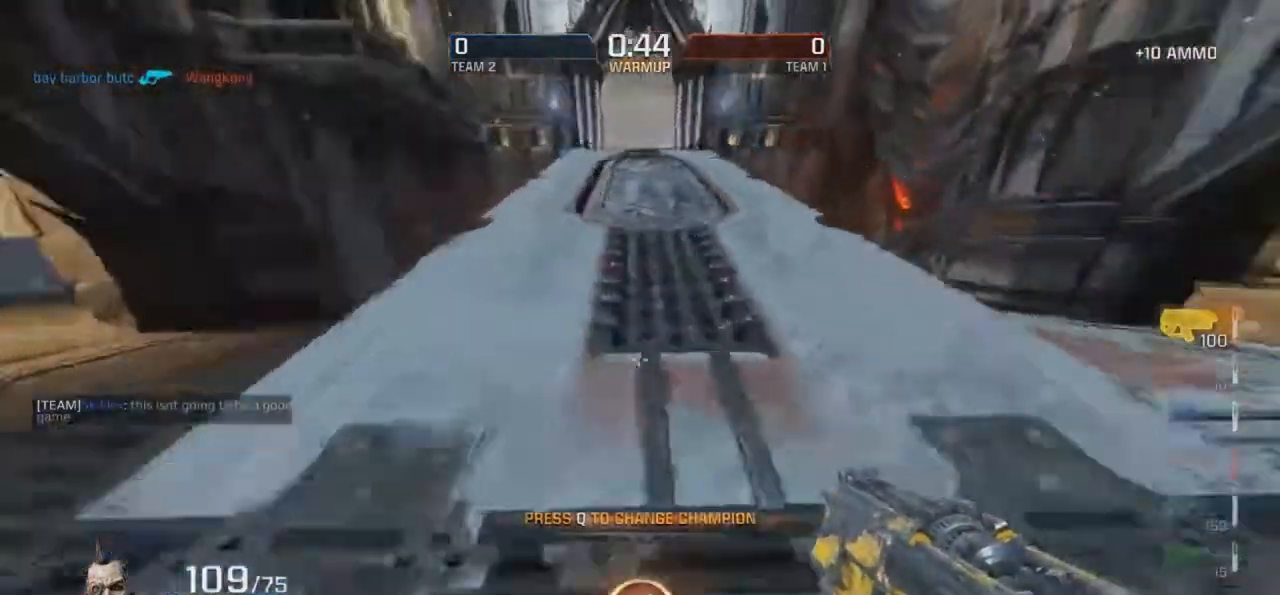
{"keys": ["g", "r"], "mouse": ["right"], "events": [[50, "mouse_right", "down"], [151, "g", "down"], [252, "mouse_right", "up"], [386, "mouse_right", "down"]]}
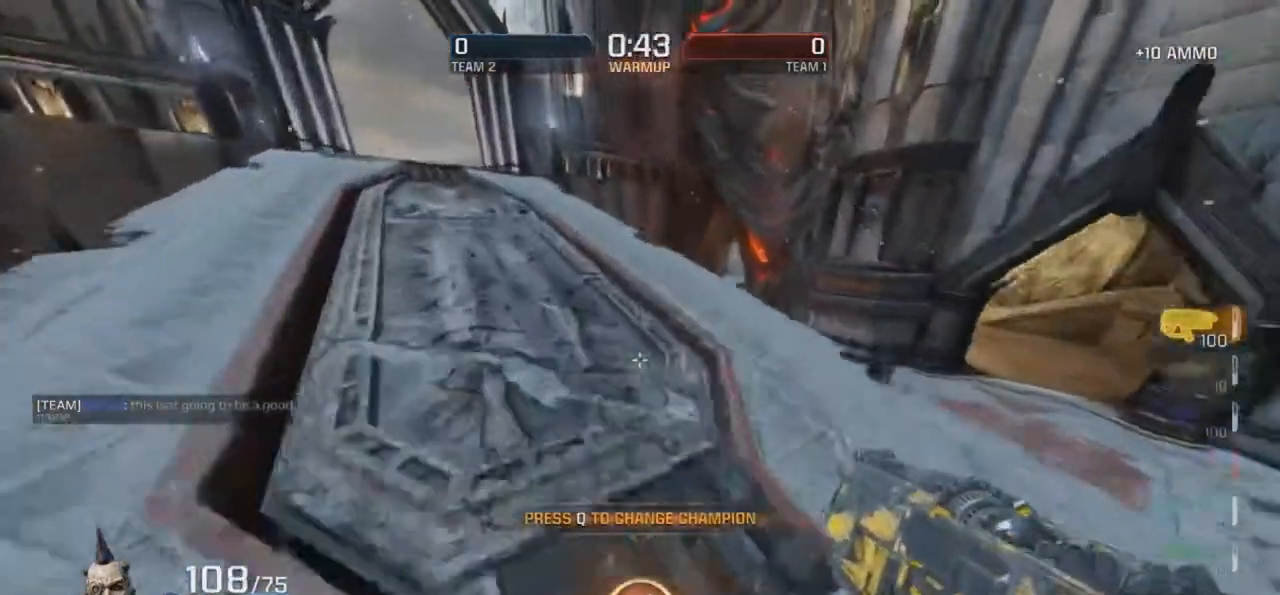
{"keys": ["d", "r"], "mouse": ["right"], "events": [[101, "mouse_right", "up"], [201, "g", "up"], [269, "d", "down"], [269, "mouse_right", "down"]]}
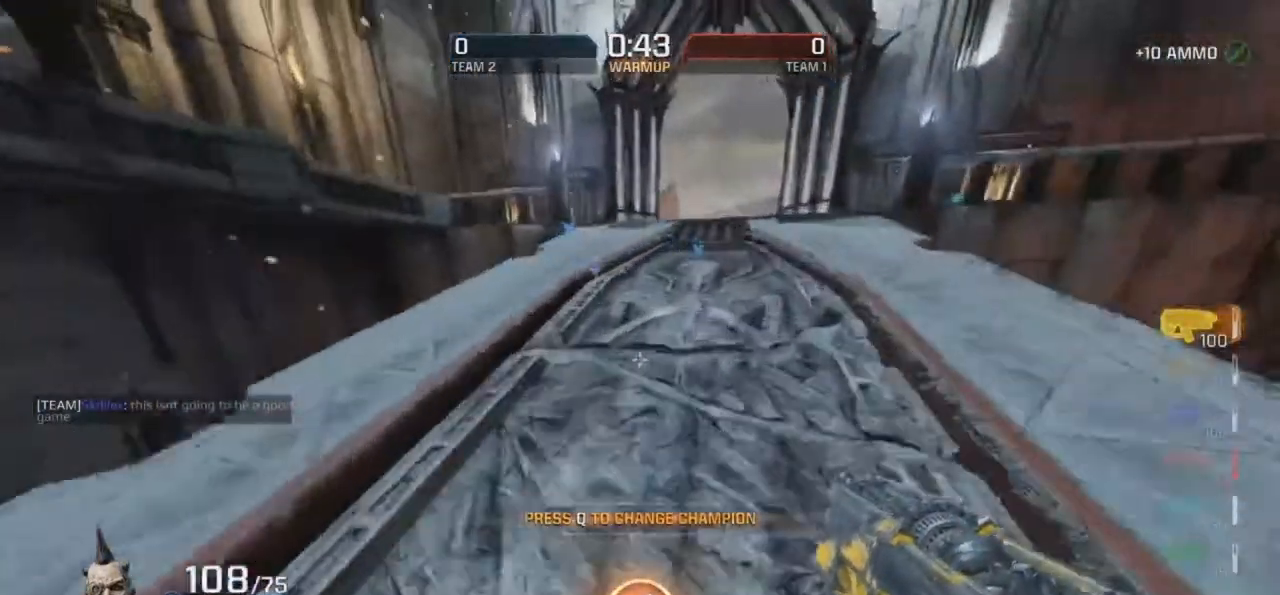
{"keys": [], "mouse": [], "events": [[286, "d", "up"], [319, "r", "up"], [420, "mouse_right", "up"]]}